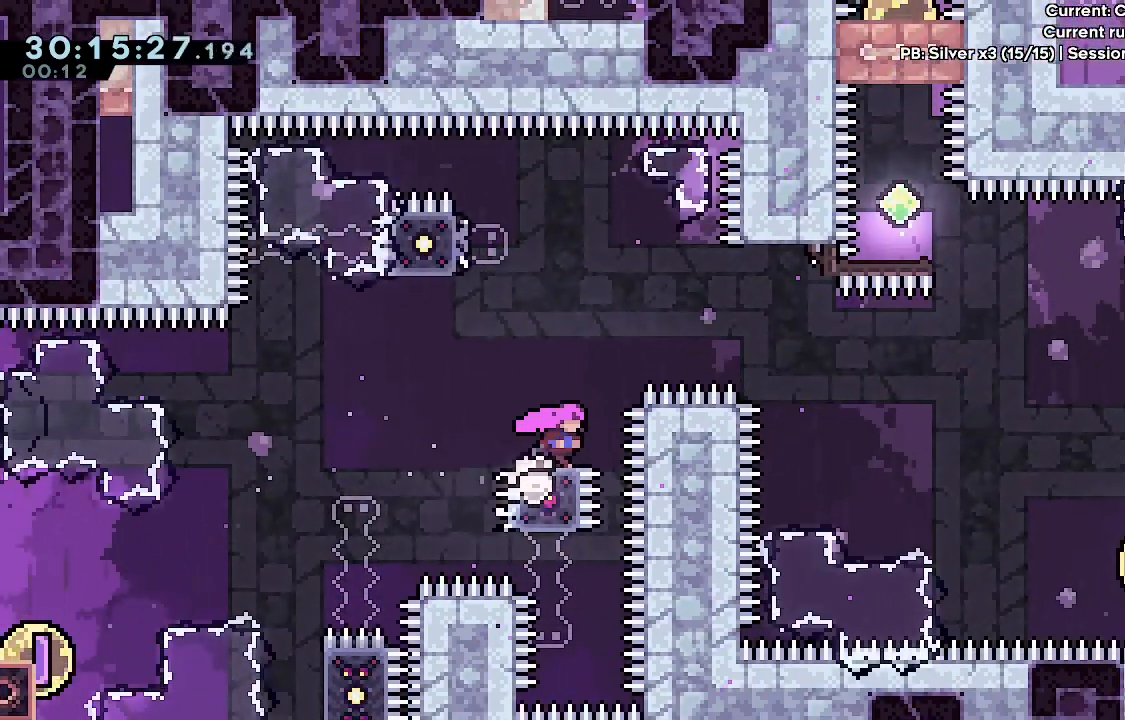
Gameplay with keyboard; each line is a JSON object with the keys held at the frame after it. "events" lists presses ("down") and releases ("up") of "a", "d", "dash", "demo", "grab", "j1", "j2", "s" and "w" between this image and that frame as [ms after this image, input, new state], when the widget could be followed in between. No other keys are recorded. Mouse input is not recorded. Key names are as the overlay labels them; some are game actions (e.g. jump) rather than physical keys.
{"keys": [], "events": [[17, "d", "up"]]}
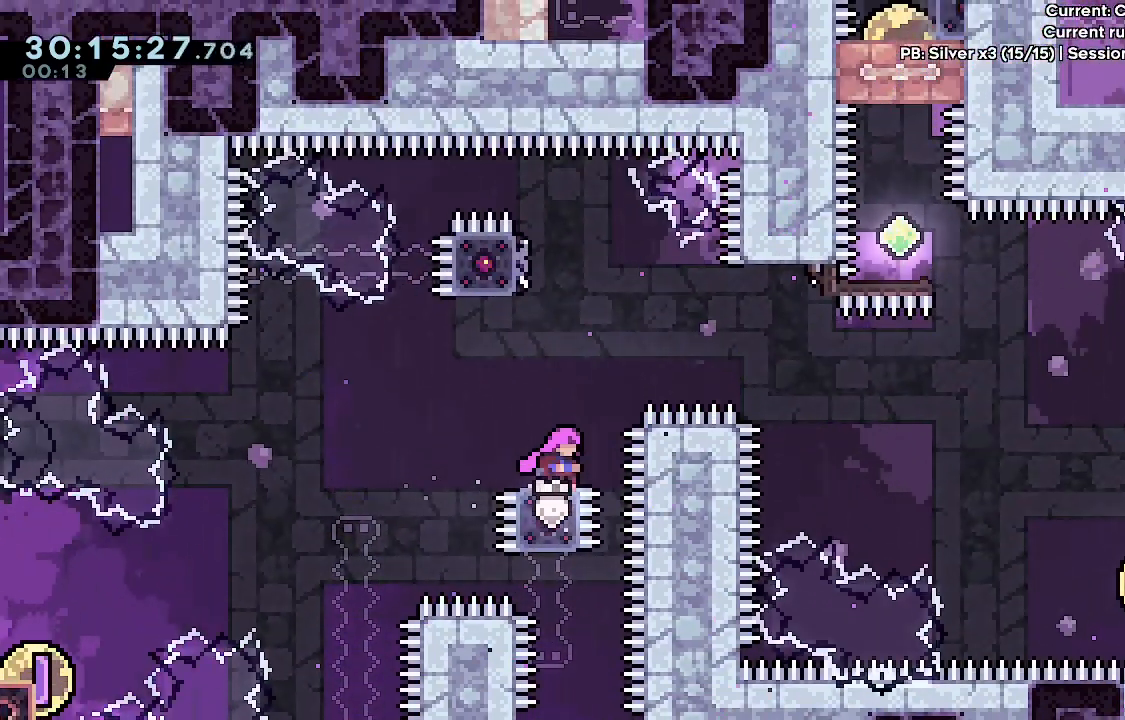
{"keys": [], "events": [[167, "d", "down"], [267, "d", "up"]]}
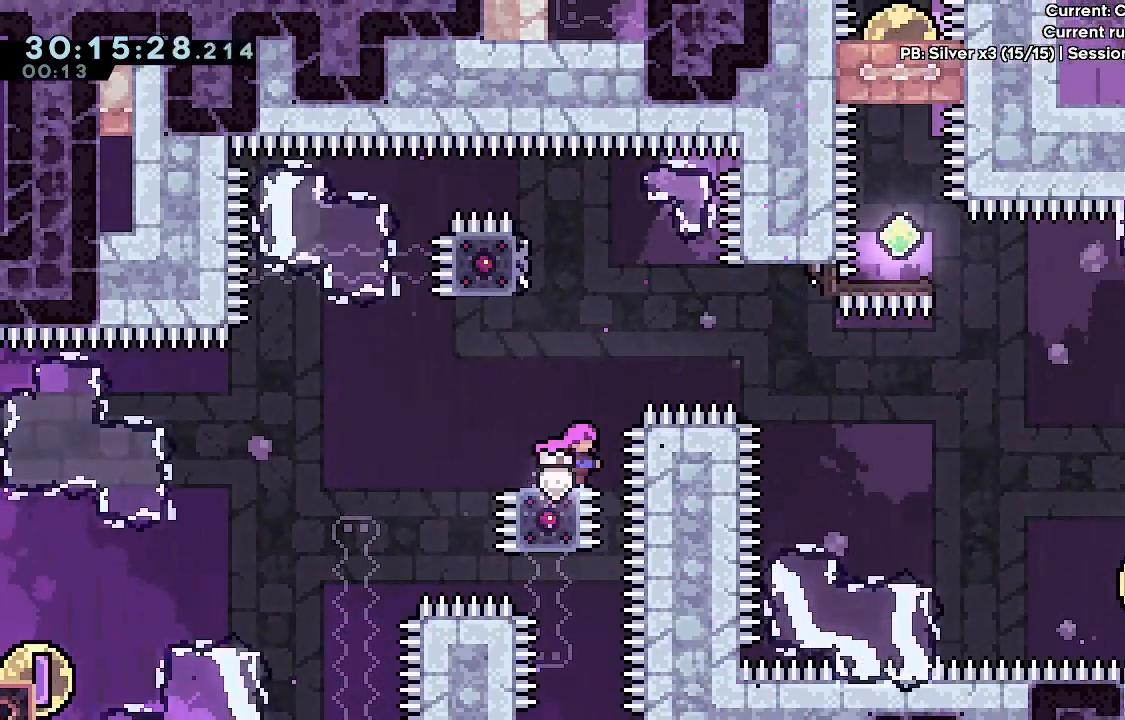
{"keys": [], "events": [[233, "a", "down"], [283, "a", "up"]]}
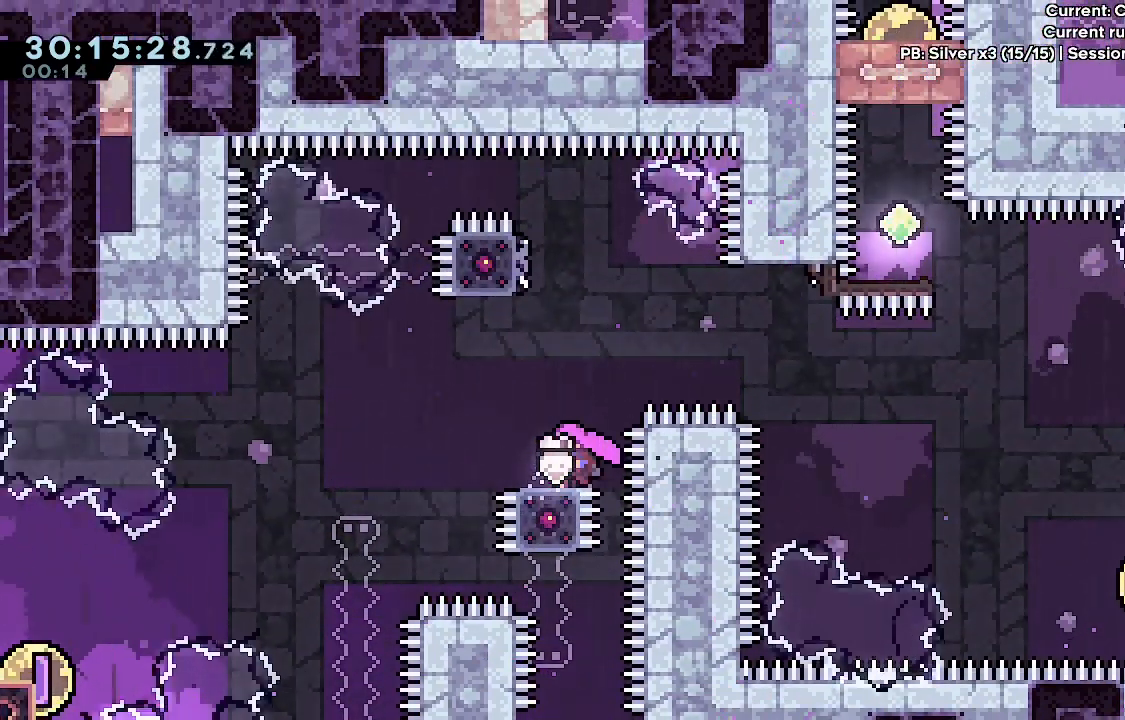
{"keys": ["d", "j1"], "events": [[100, "s", "down"], [150, "d", "down"], [300, "j1", "down"], [433, "s", "up"]]}
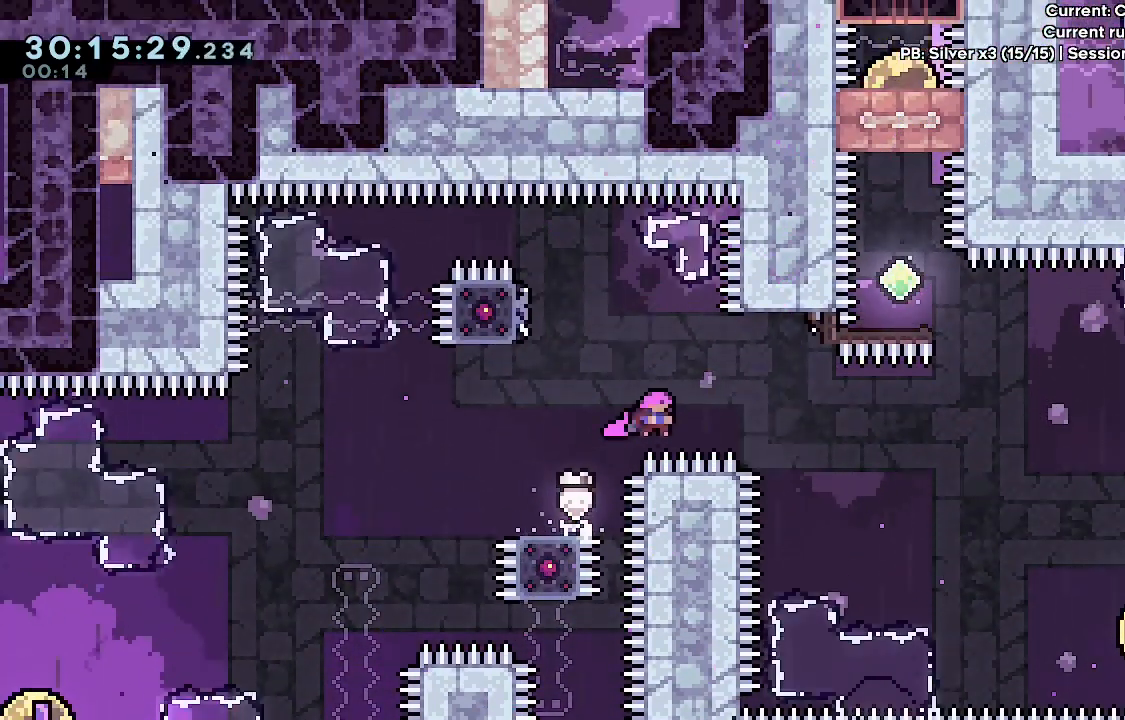
{"keys": ["d", "dash", "w"], "events": [[450, "j1", "up"], [450, "w", "down"], [500, "dash", "down"]]}
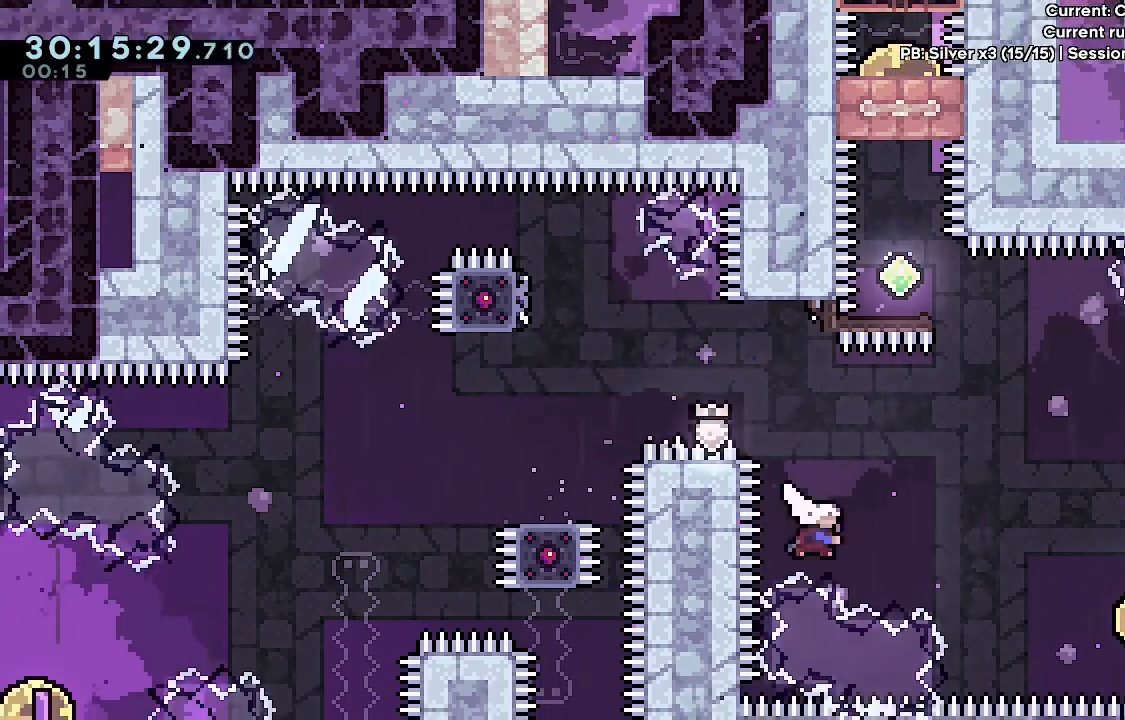
{"keys": ["d"], "events": [[133, "dash", "up"], [133, "w", "up"]]}
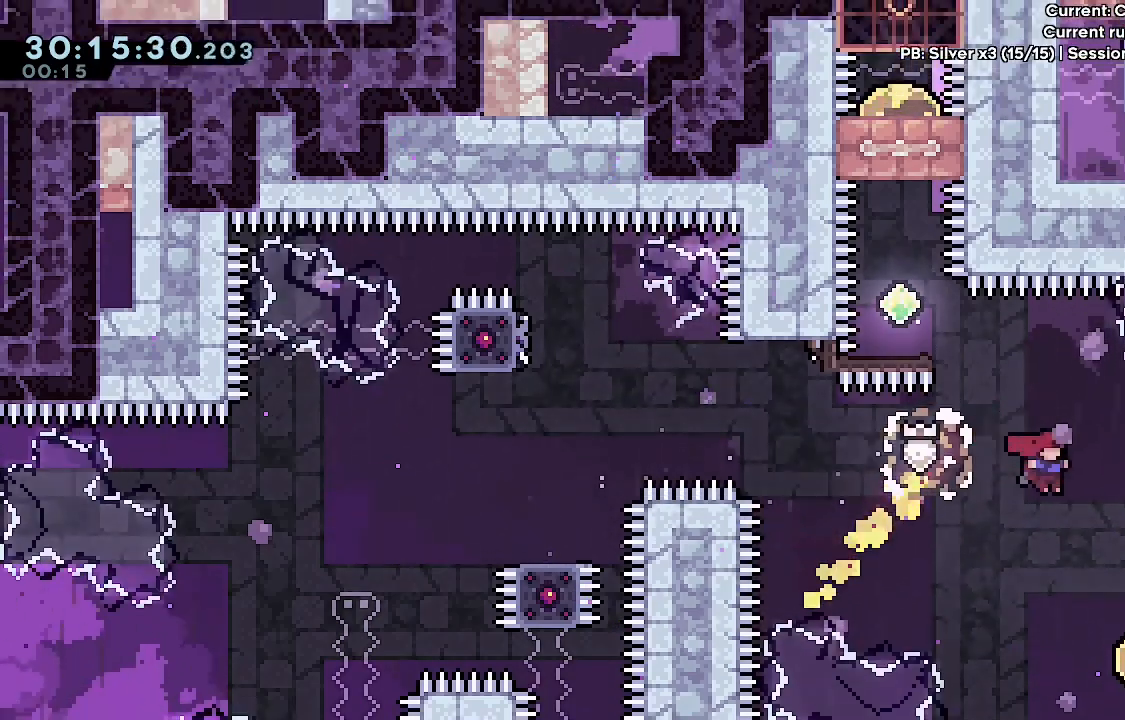
{"keys": ["w"], "events": [[250, "d", "up"], [300, "dash", "down"], [300, "w", "down"], [483, "dash", "up"]]}
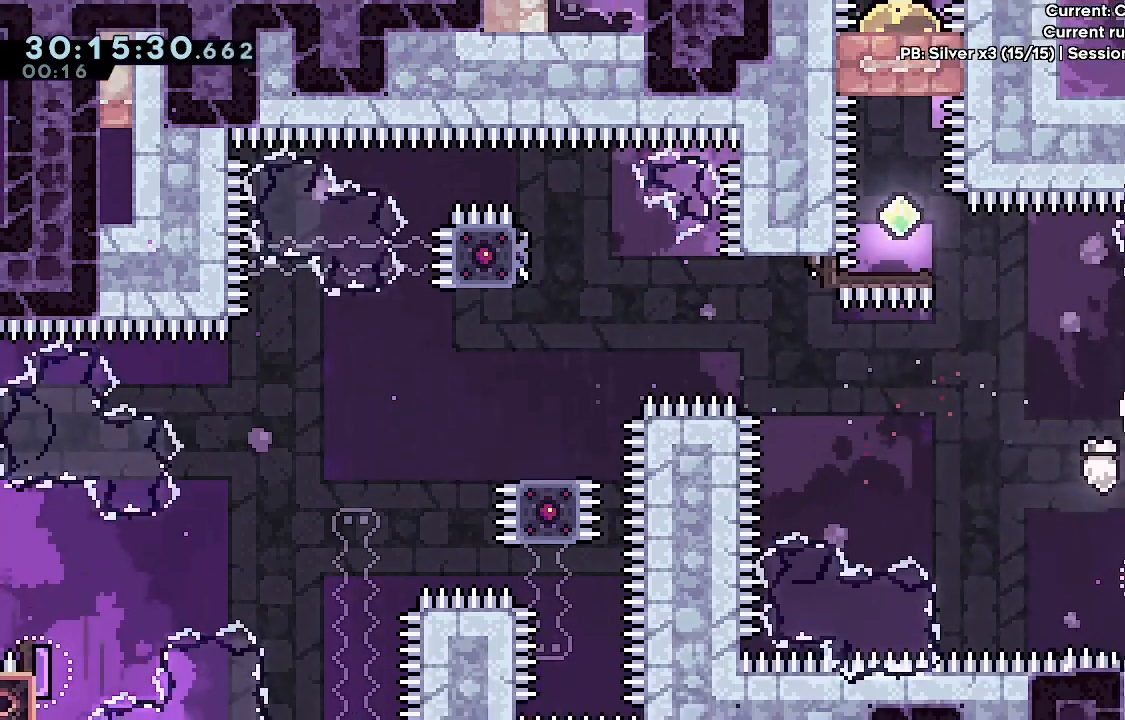
{"keys": ["dash", "w"], "events": [[350, "dash", "down"]]}
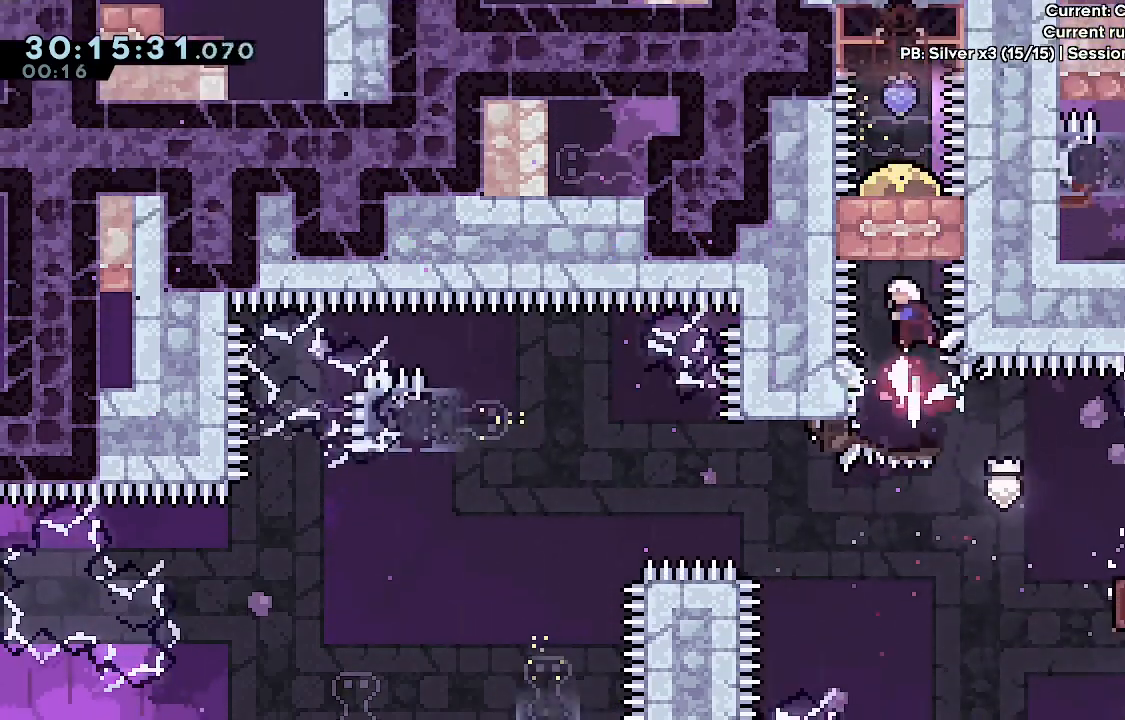
{"keys": ["dash", "w"], "events": [[33, "dash", "up"], [233, "dash", "down"]]}
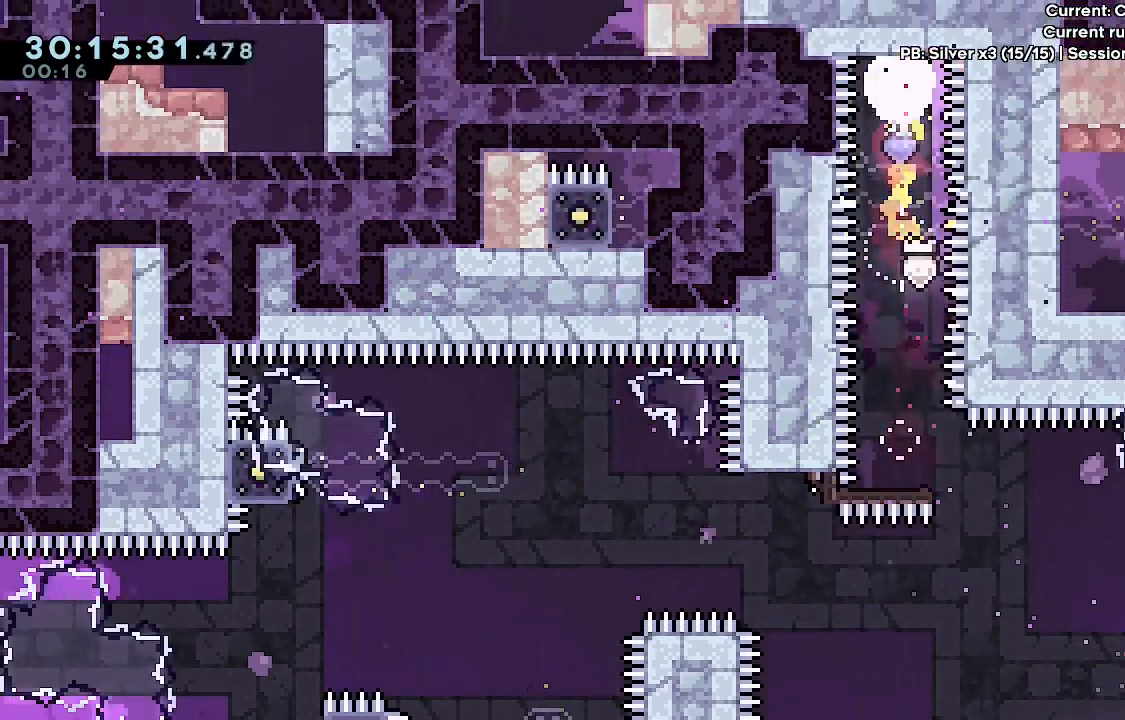
{"keys": [], "events": [[17, "dash", "up"], [100, "w", "up"]]}
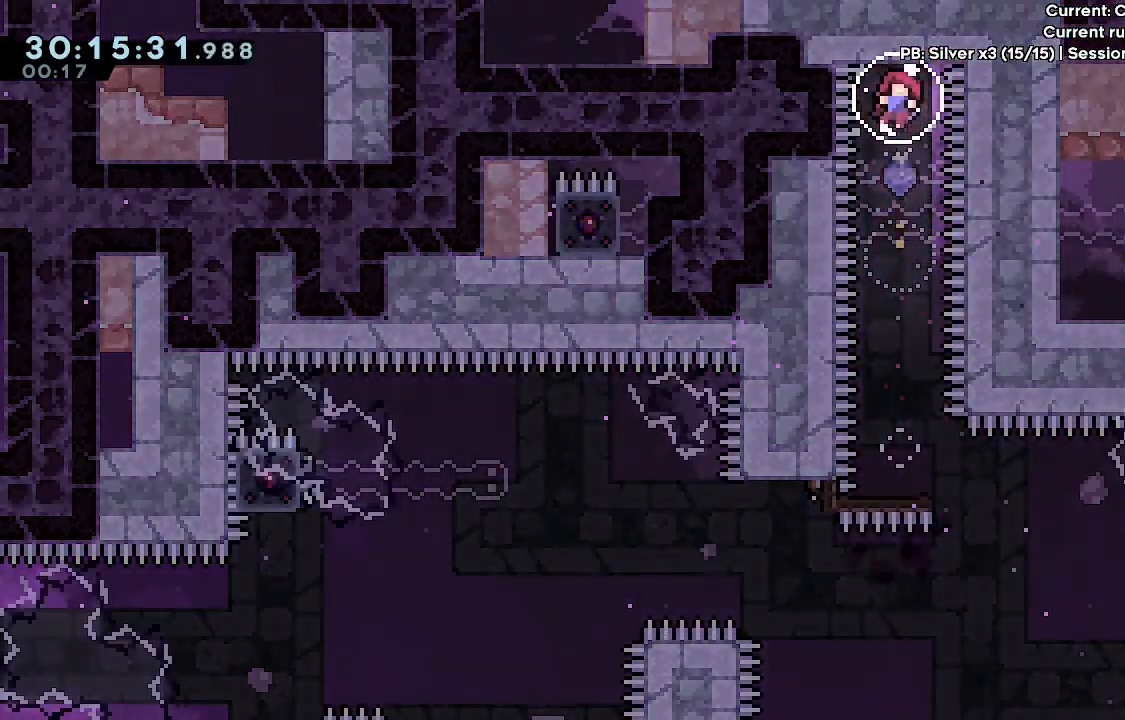
{"keys": [], "events": []}
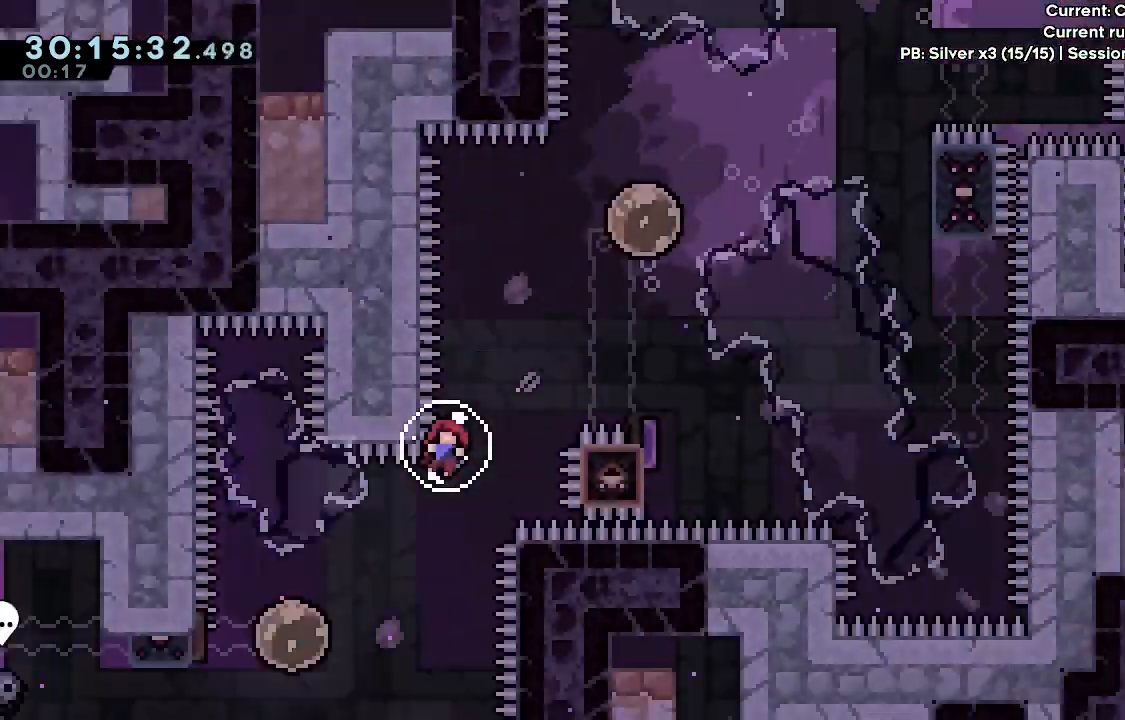
{"keys": ["a"], "events": [[133, "a", "down"]]}
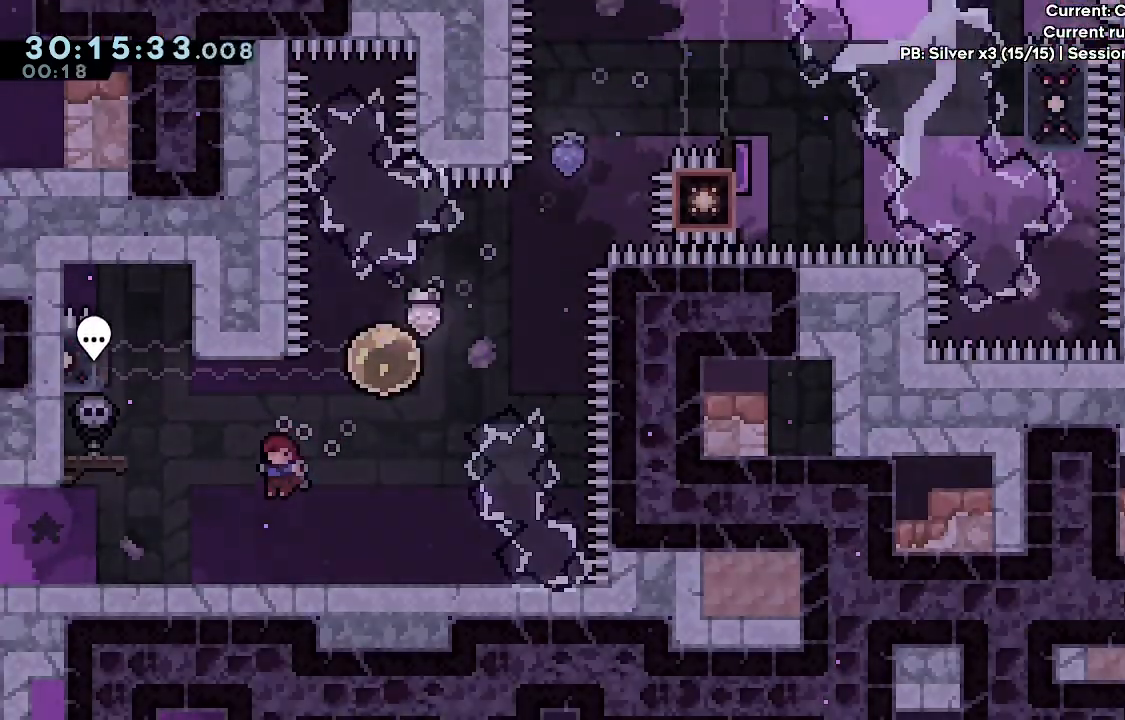
{"keys": ["a", "demo"], "events": [[483, "demo", "down"]]}
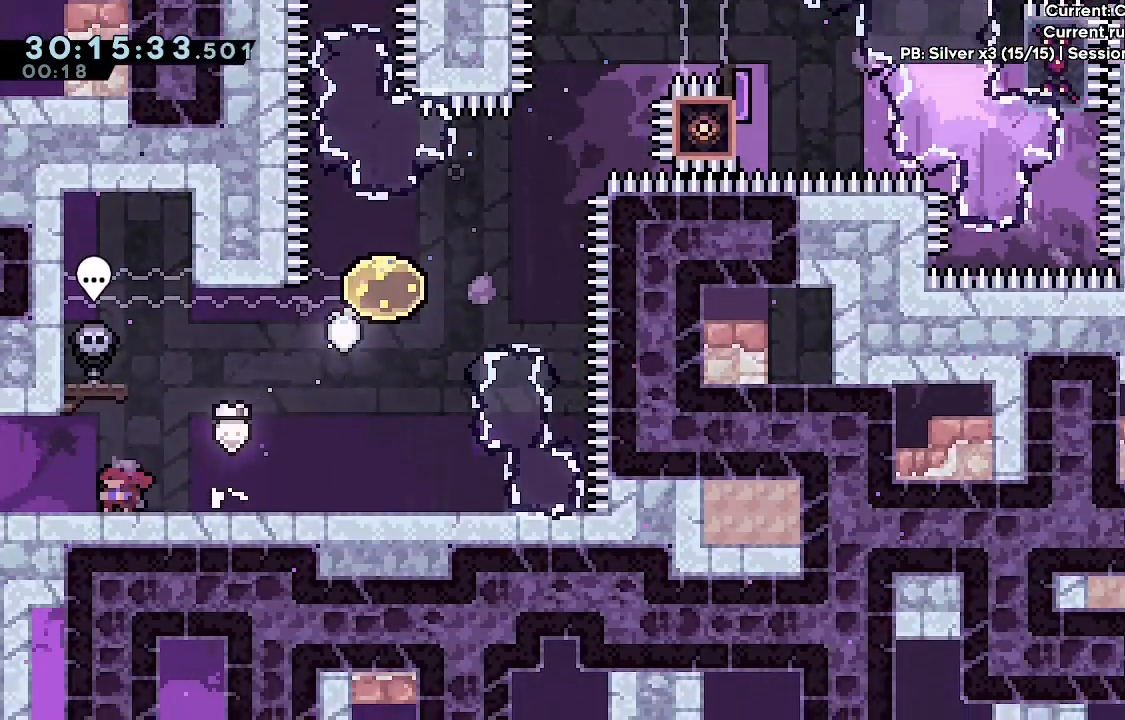
{"keys": ["a"], "events": [[117, "demo", "up"]]}
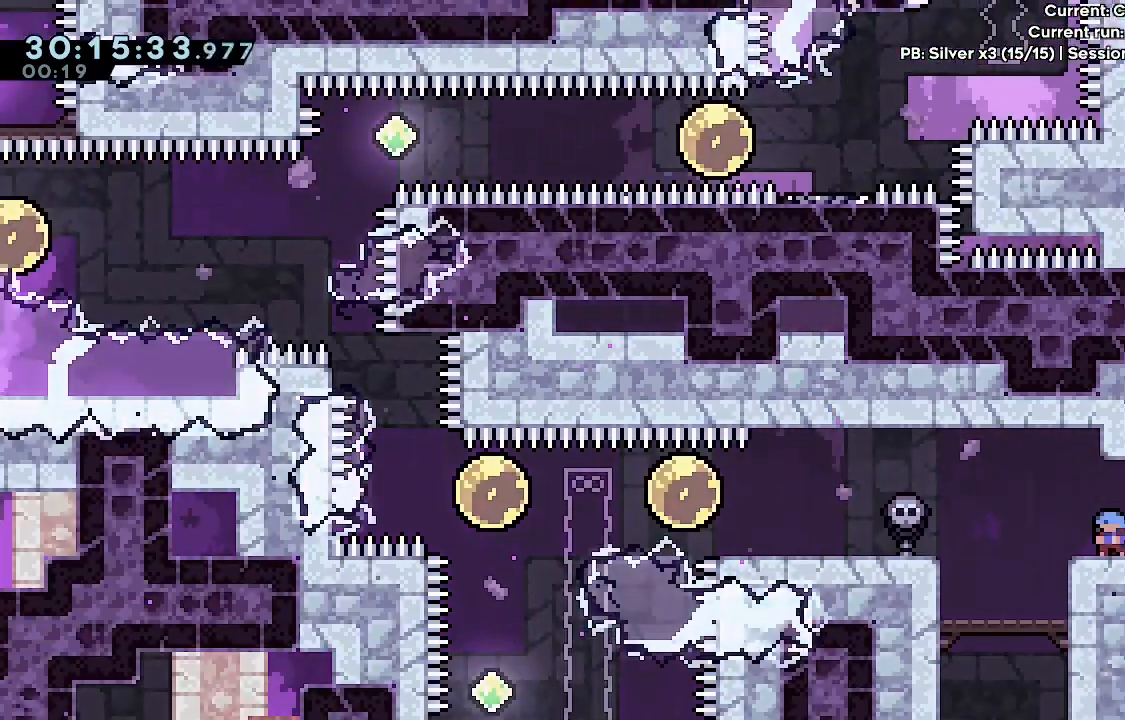
{"keys": ["a", "j1"], "events": [[317, "j1", "down"]]}
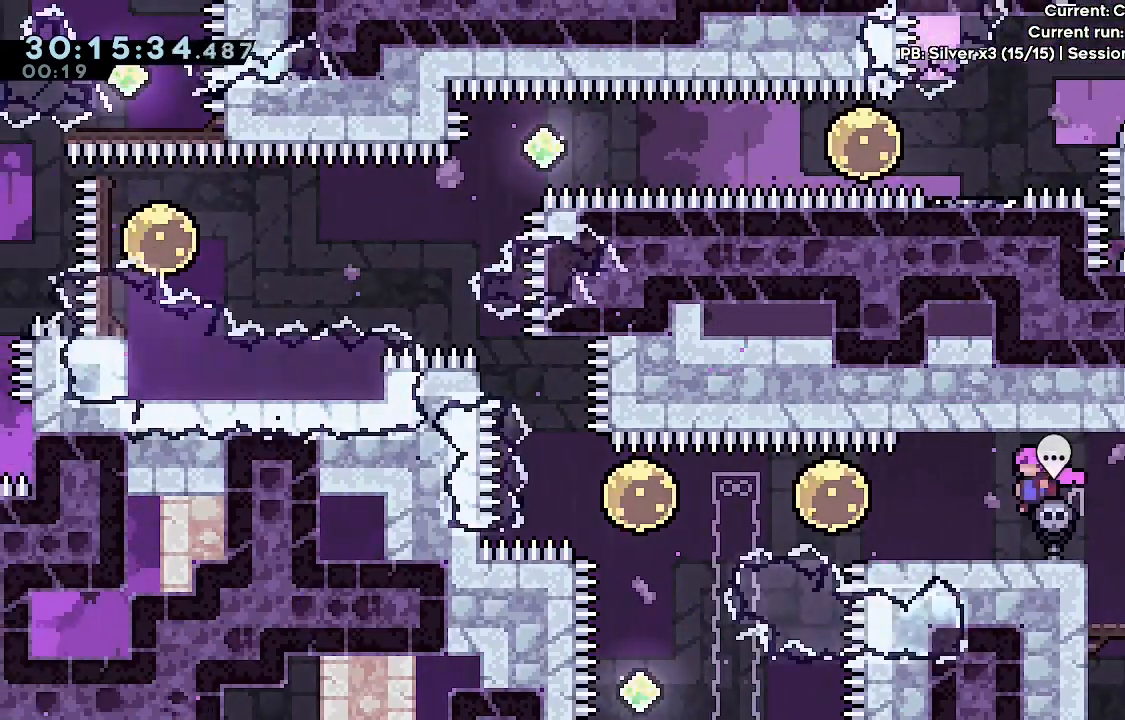
{"keys": ["dash", "s"], "events": [[200, "j1", "up"], [250, "dash", "down"], [383, "a", "up"], [383, "dash", "up"], [433, "s", "down"], [483, "dash", "down"]]}
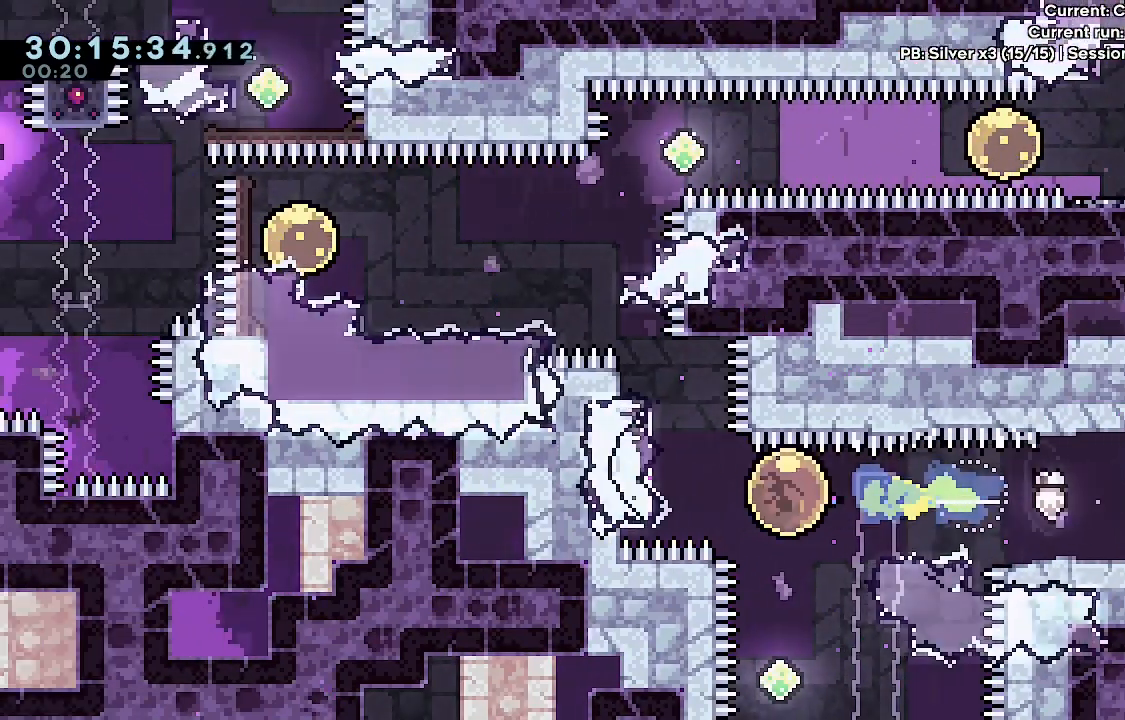
{"keys": ["a"], "events": [[117, "dash", "up"], [117, "s", "up"], [217, "dash", "down"], [217, "w", "down"], [400, "a", "down"], [400, "dash", "up"], [400, "w", "up"]]}
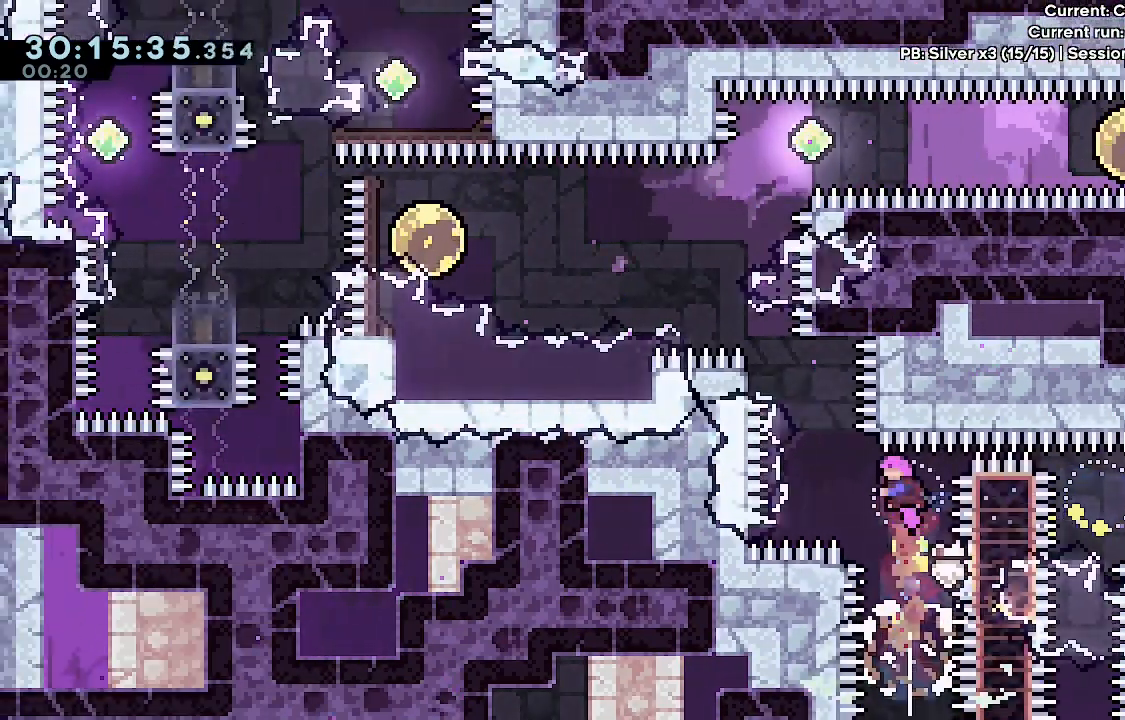
{"keys": ["a", "dash"], "events": [[133, "w", "down"], [183, "a", "up"], [233, "dash", "down"], [317, "w", "up"], [367, "dash", "up"], [467, "a", "down"], [467, "dash", "down"]]}
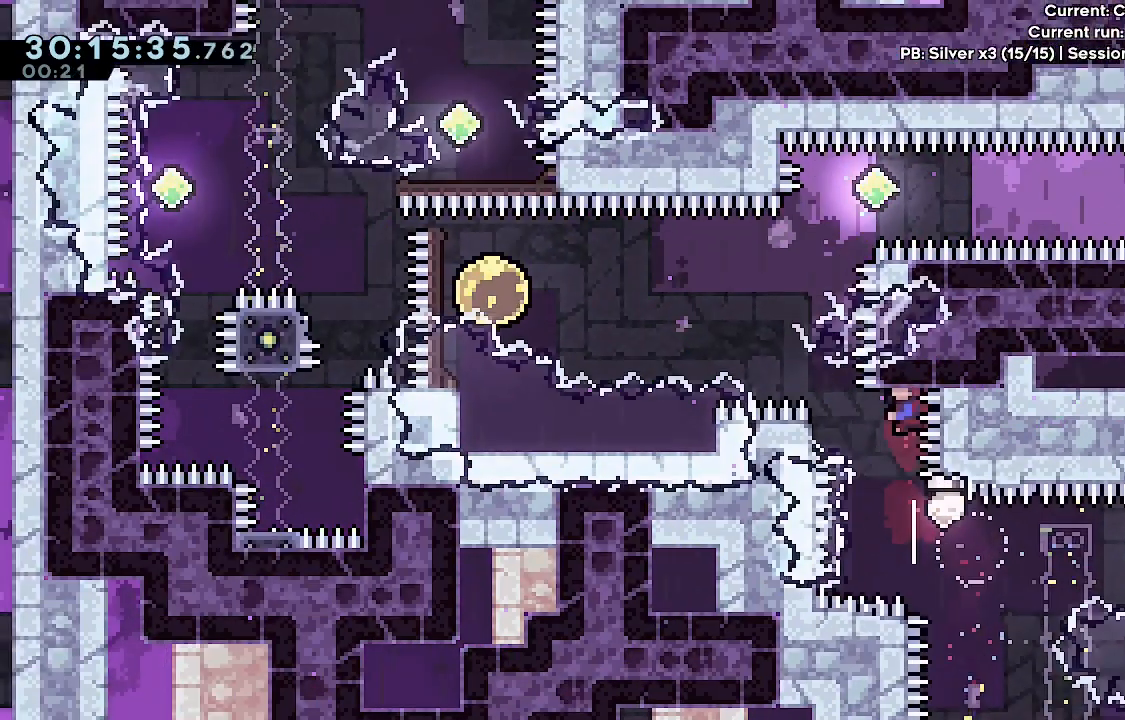
{"keys": ["a"], "events": [[50, "dash", "up"], [50, "grab", "down"], [100, "j1", "down"], [483, "grab", "up"], [483, "j1", "up"]]}
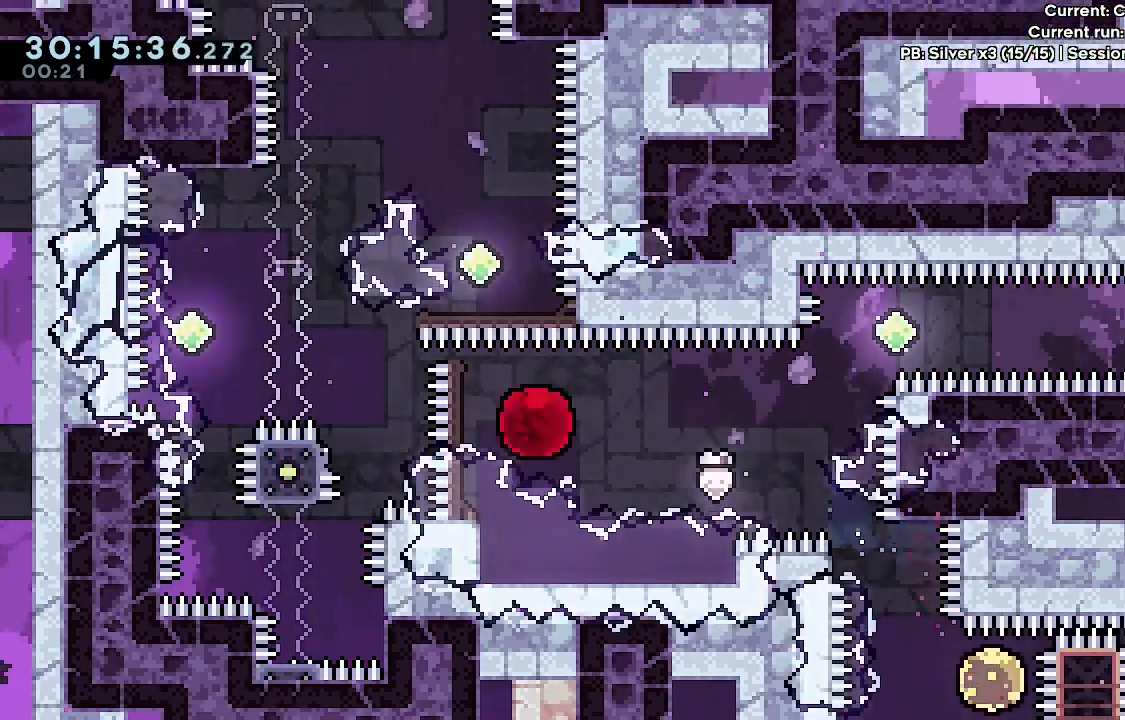
{"keys": [], "events": [[33, "dash", "down"], [67, "a", "up"], [167, "dash", "up"], [317, "j1", "down"], [450, "j1", "up"]]}
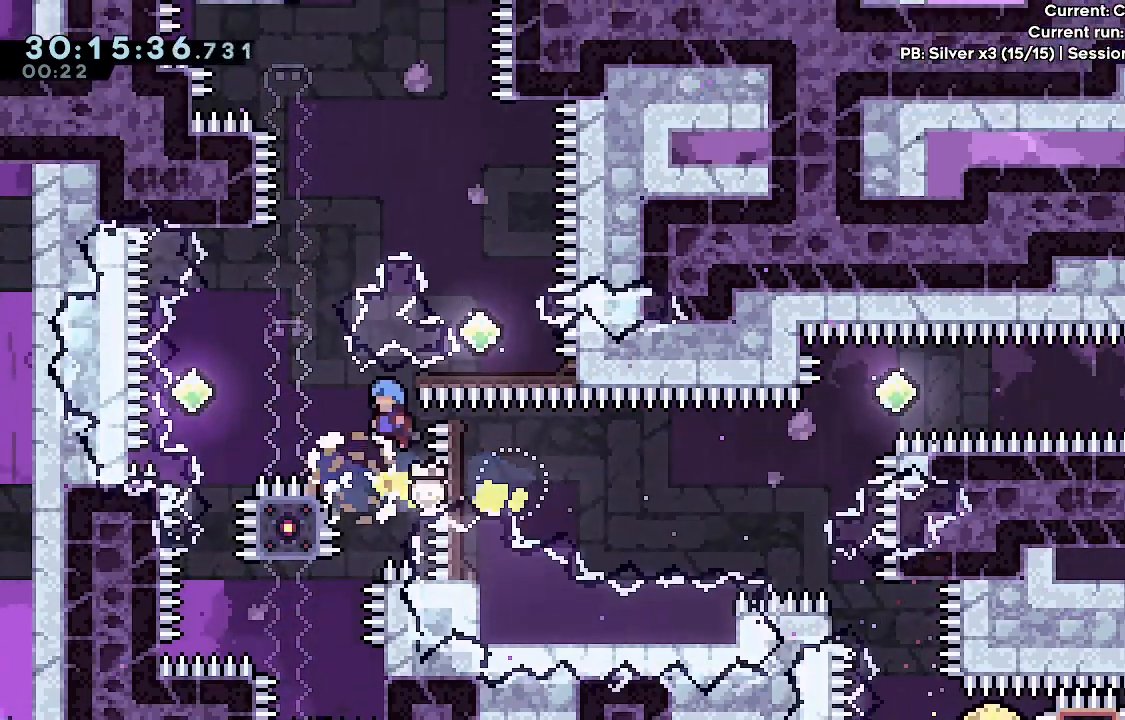
{"keys": [], "events": [[183, "a", "down"], [467, "a", "up"]]}
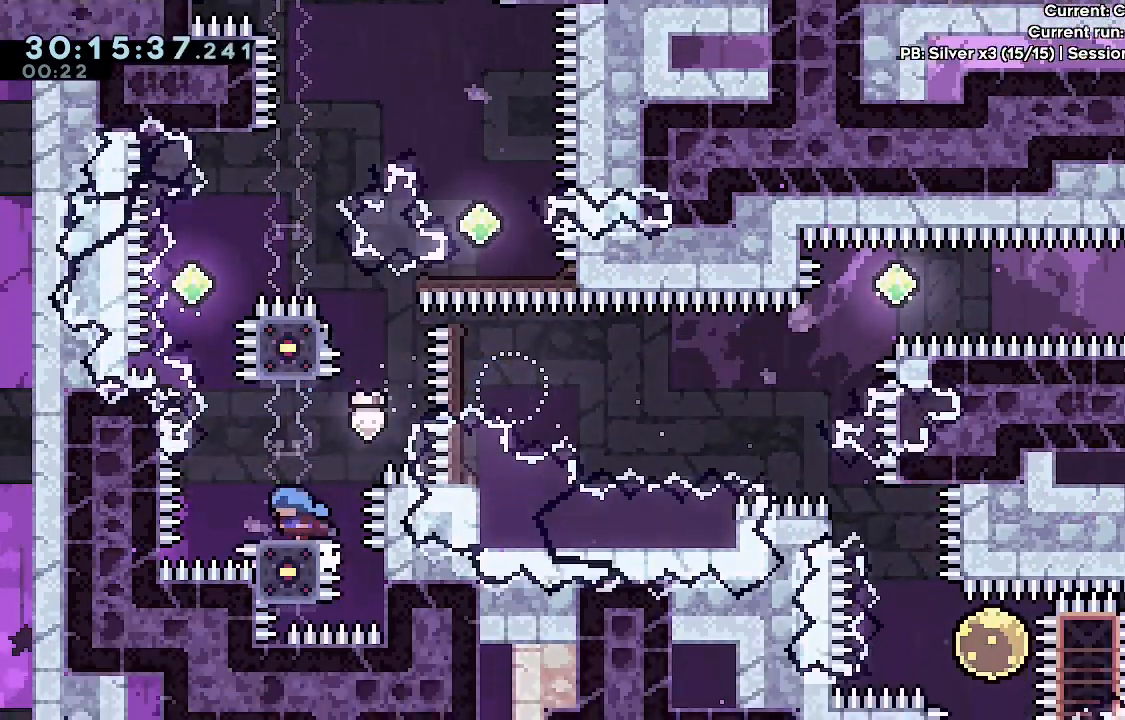
{"keys": ["d", "j1"], "events": [[150, "a", "down"], [200, "j1", "down"], [333, "a", "up"], [333, "d", "down"]]}
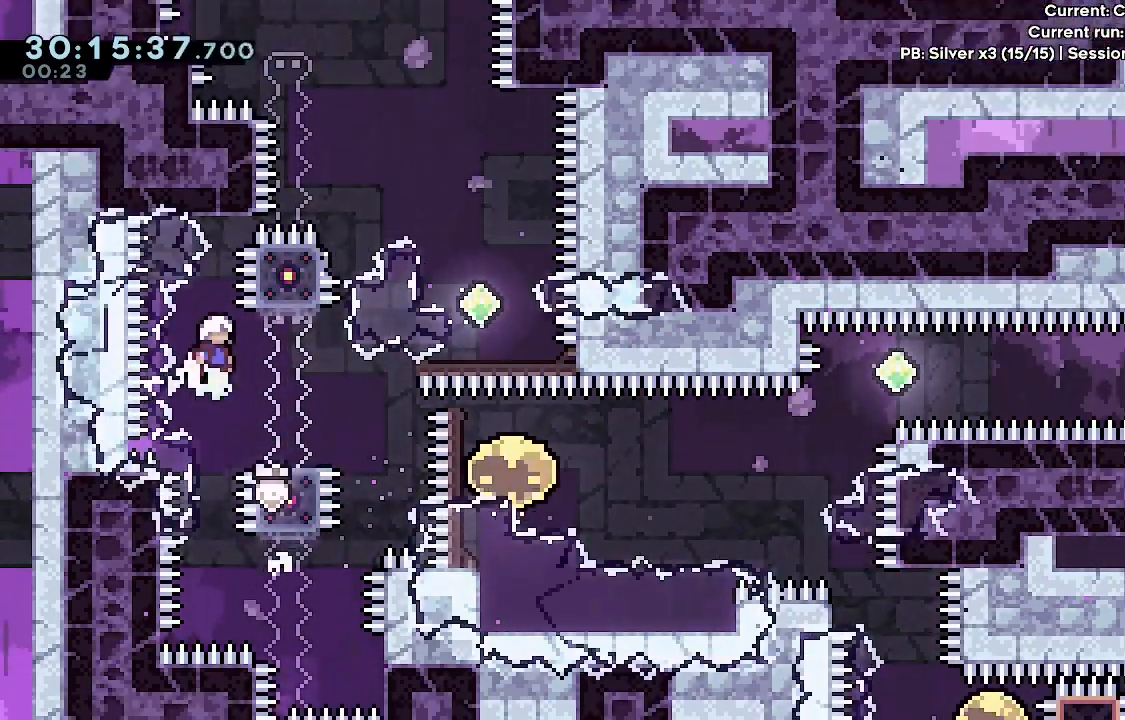
{"keys": ["d", "j1"], "events": [[217, "j1", "up"], [350, "j1", "down"]]}
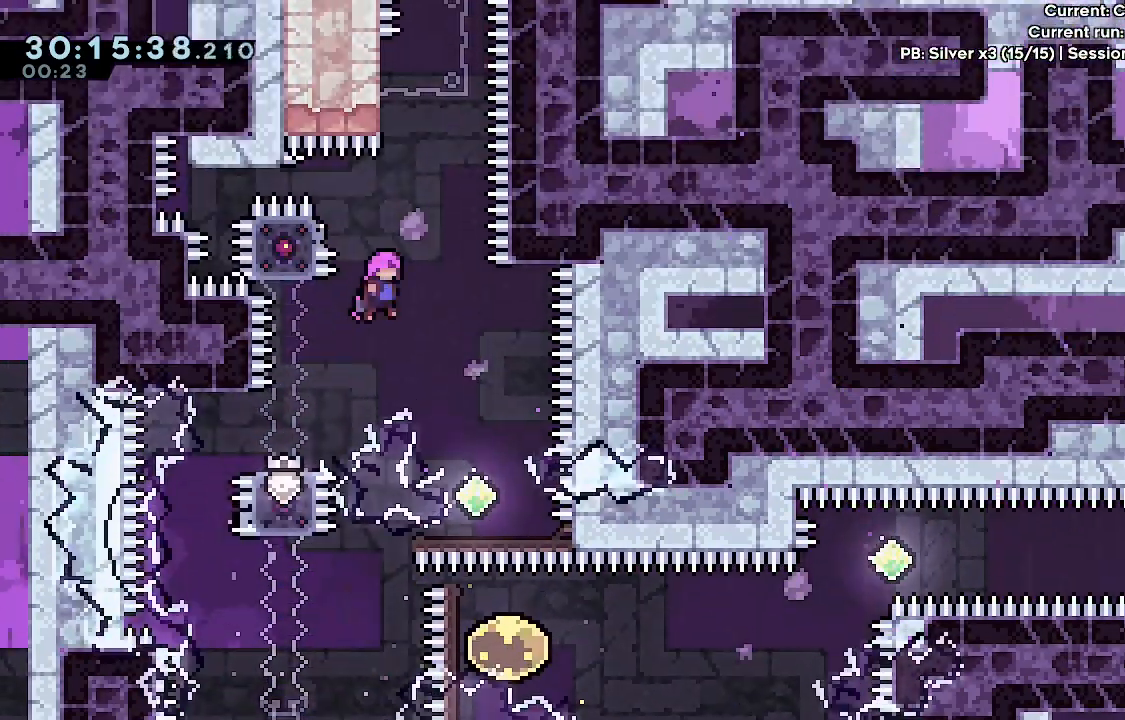
{"keys": ["s"], "events": [[183, "d", "up"], [183, "j1", "up"], [183, "w", "down"], [233, "a", "down"], [233, "dash", "down"], [367, "dash", "up"], [367, "w", "up"], [417, "a", "up"], [467, "s", "down"]]}
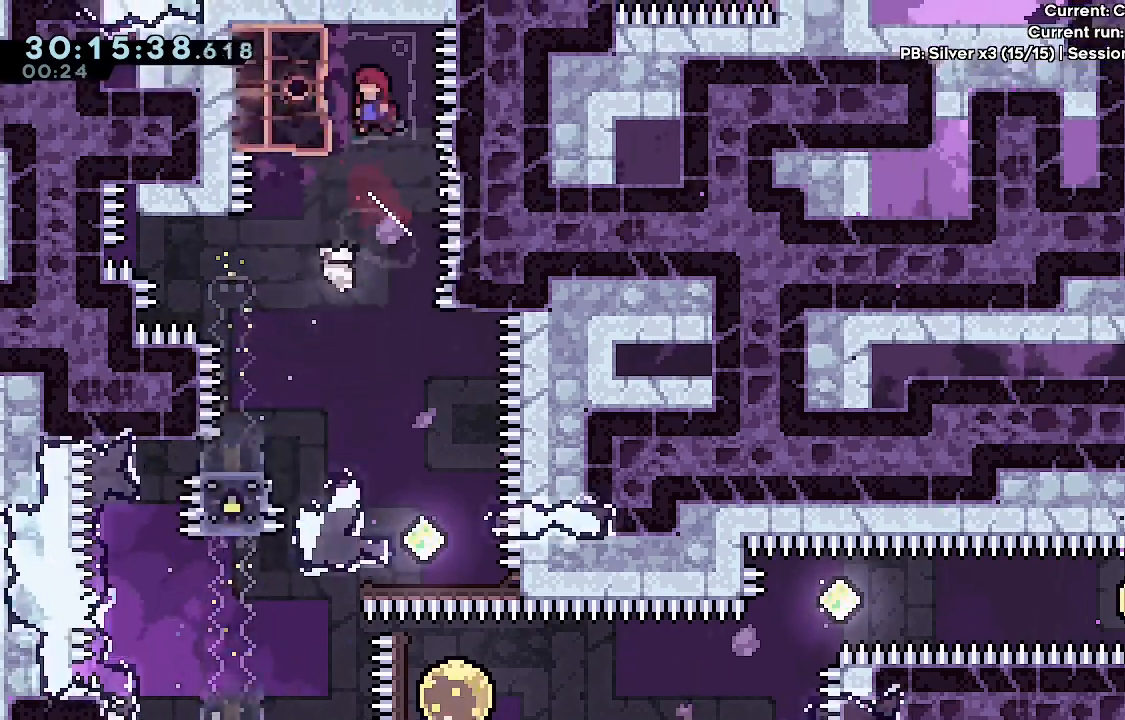
{"keys": ["d"], "events": [[17, "dash", "down"], [200, "dash", "up"], [200, "s", "up"], [383, "d", "down"]]}
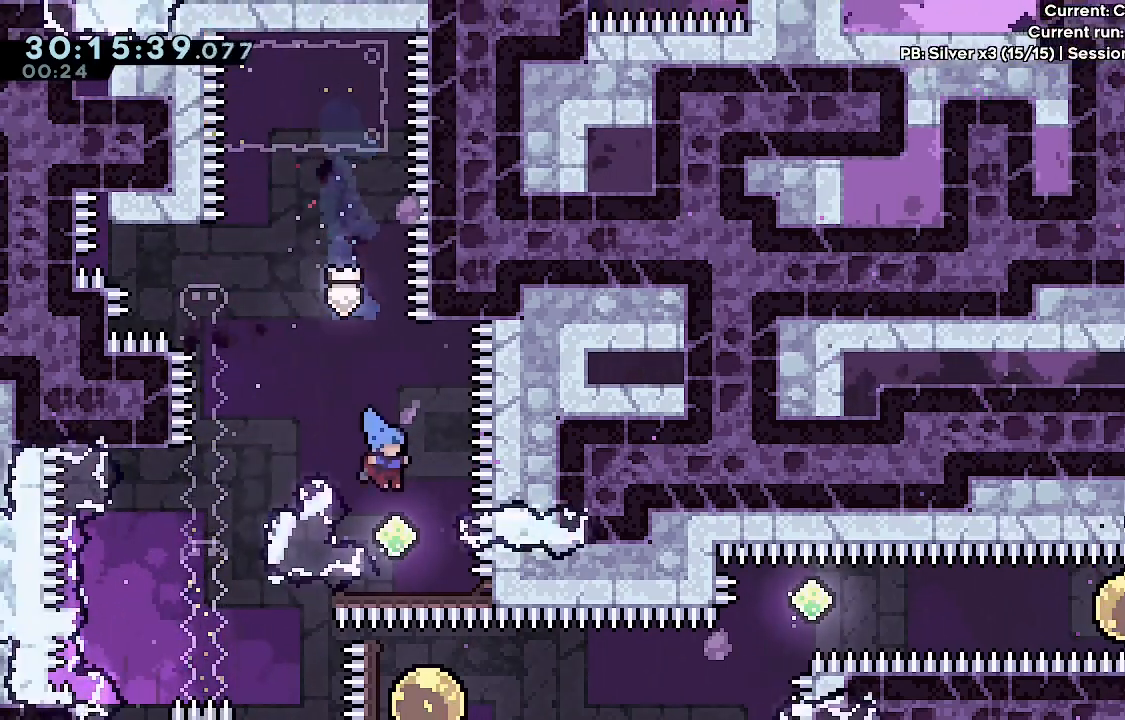
{"keys": ["d", "dash"], "events": [[67, "d", "up"], [350, "d", "down"], [500, "dash", "down"]]}
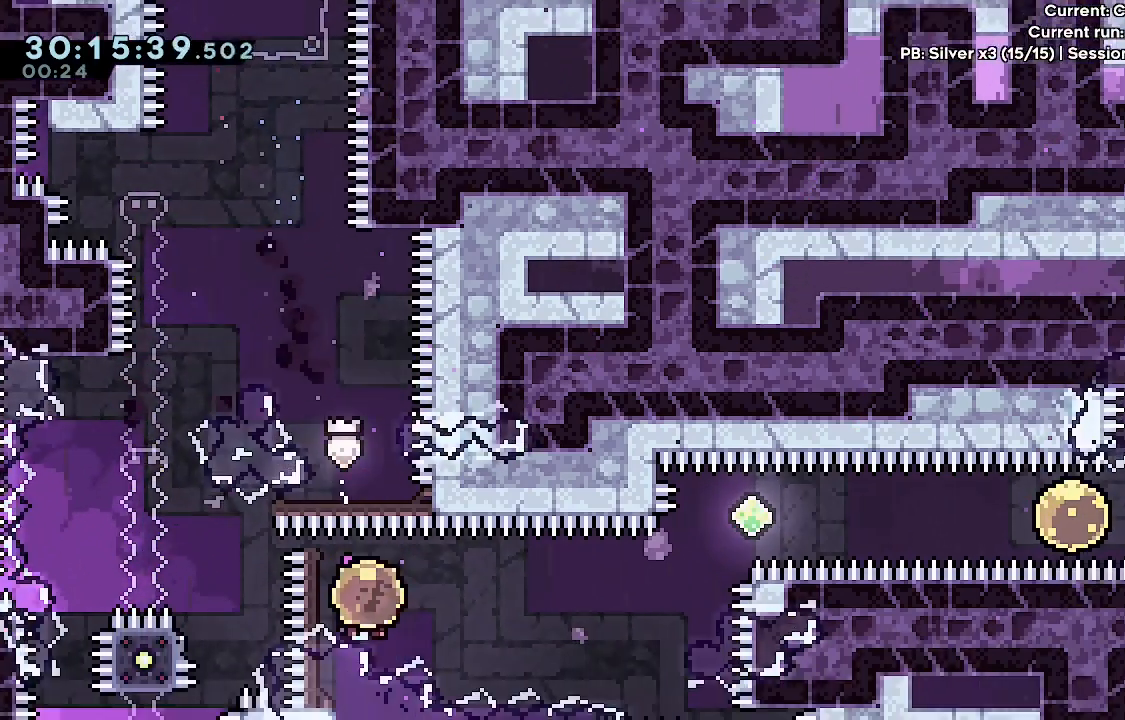
{"keys": ["d", "dash", "w"], "events": [[133, "dash", "up"], [367, "dash", "down"], [367, "w", "down"]]}
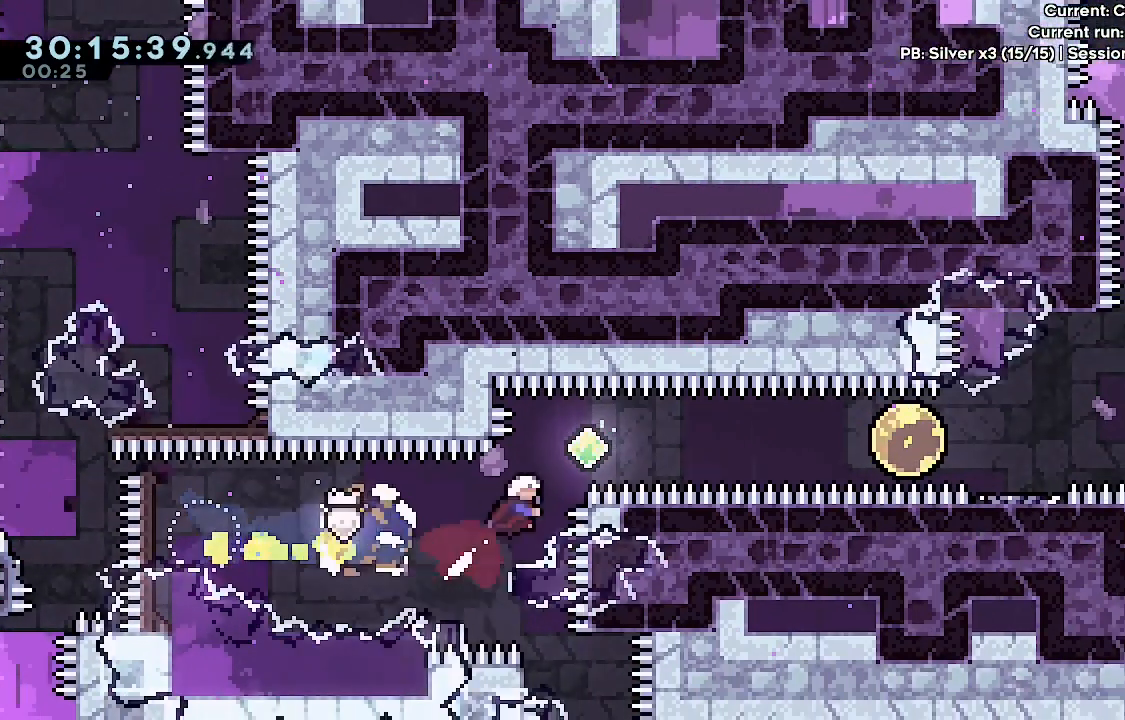
{"keys": ["d", "dash"], "events": [[100, "dash", "up"], [100, "w", "up"], [433, "dash", "down"]]}
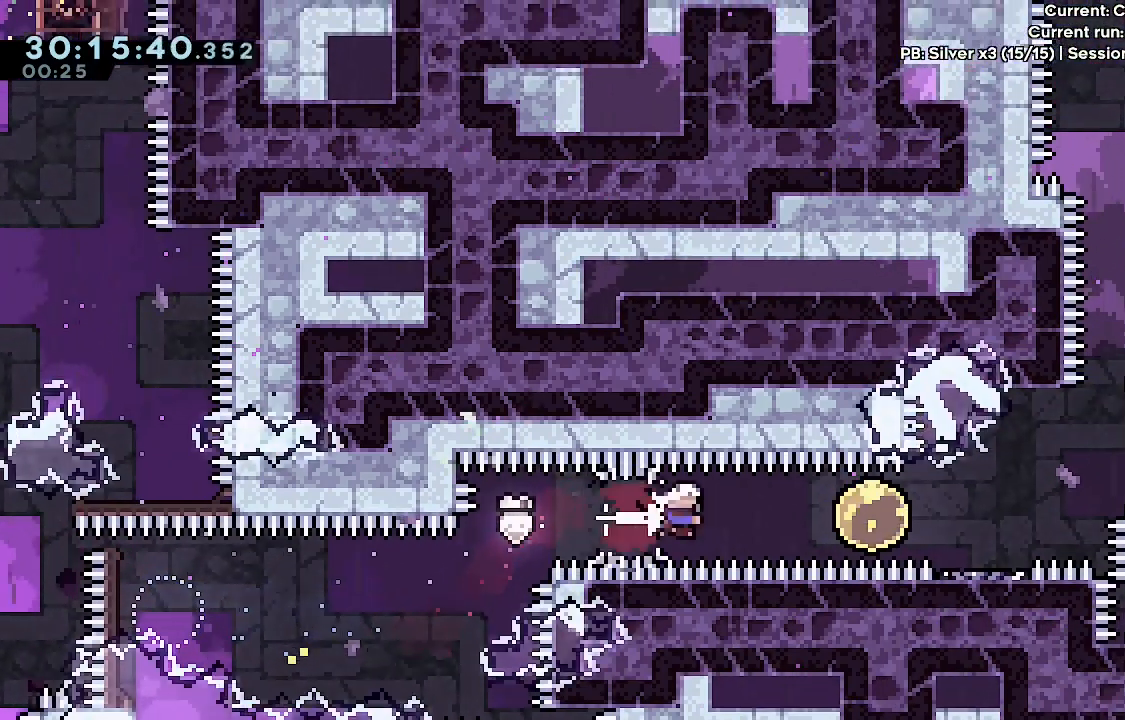
{"keys": ["d", "dash"], "events": [[167, "dash", "up"], [217, "d", "up"], [267, "a", "down"], [317, "dash", "down"], [400, "a", "up"], [450, "d", "down"], [450, "dash", "up"], [500, "dash", "down"]]}